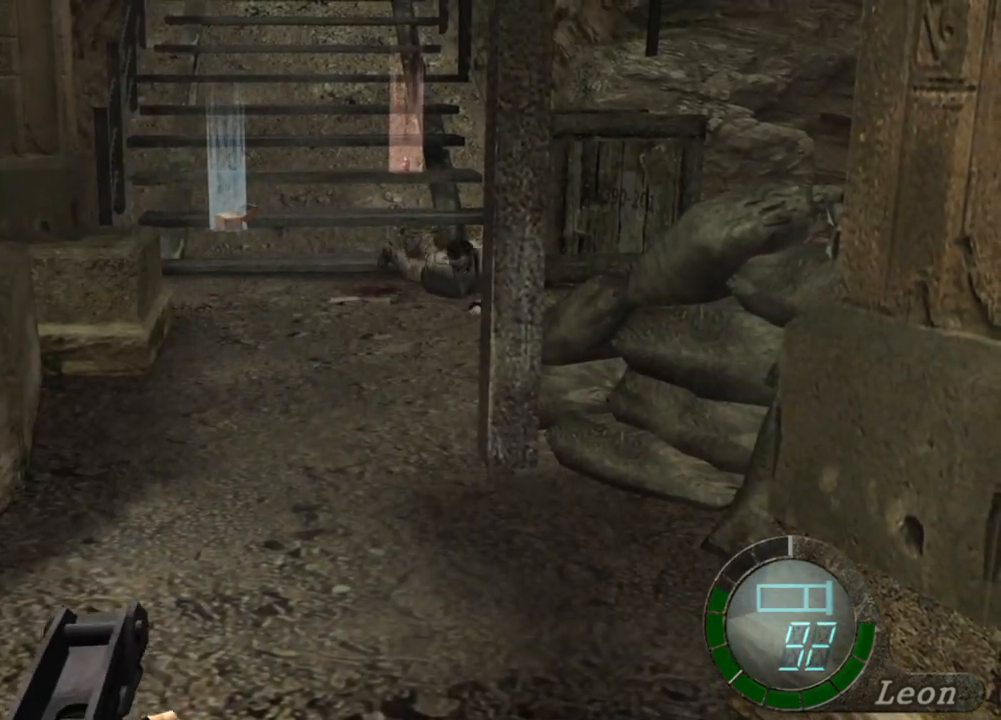
Gameplay with keyboard and mouse; each line is a JSON object with the keys and mouse buttons held at the frame after it. "events" lists presses ("down") and releases ("up") of "1", "2", "3", "4", "5", "a", "b", "c", "d", "e", "f", "g", "q", "r", "s", "shift", "space", "t", "tab", "tilde", "v", "w", "x", "z", "mouse_left", "mouse_wheel", "mouse_right", "mouse_mb4" and "mouse_mb5" between this image and that frame as [ms after this image, input, new state], when the widget could be followed in between. "mouse_left", "mouse_wheel", "mouse_right", "mouse_mb4", "mouse_mb5" = the "left", "wheel", "right", "mb4", "mb5" buttons of the "mouse" list. No other keys are recorded. "wheel" means that the mouse wheel is clicked or scrolled. Mouse movement is not recorded. Not read: alt ctrl.
{"keys": ["r"], "mouse": ["right"], "events": [[367, "r", "down"]]}
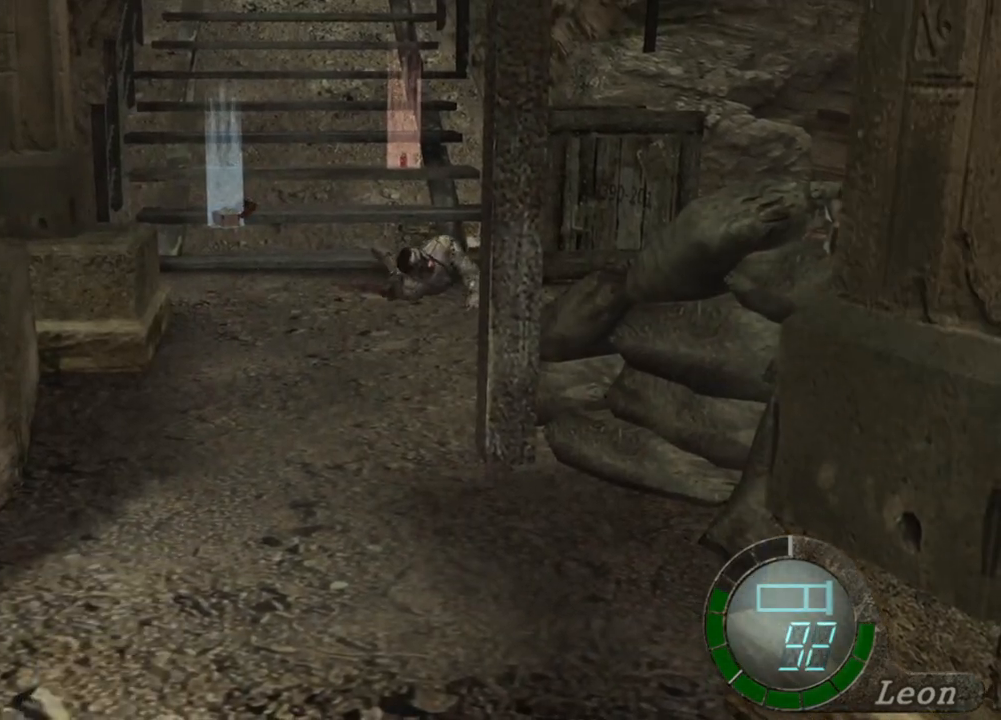
{"keys": [], "mouse": ["right"], "events": [[33, "r", "up"], [67, "r", "down"], [200, "r", "up"]]}
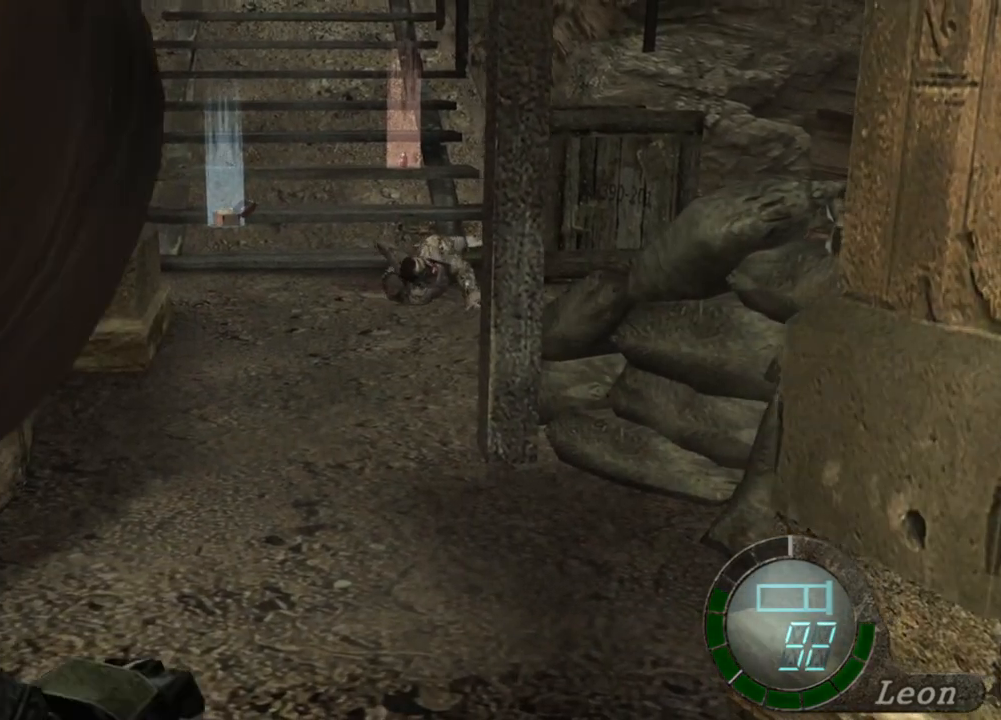
{"keys": [], "mouse": ["right"], "events": []}
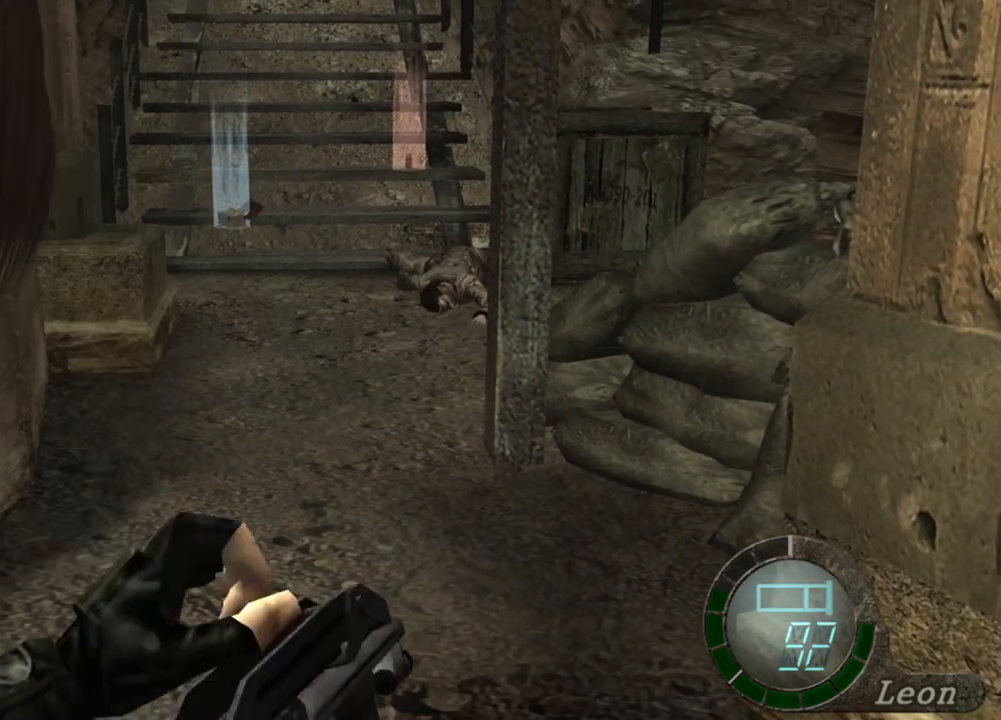
{"keys": [], "mouse": ["right"], "events": []}
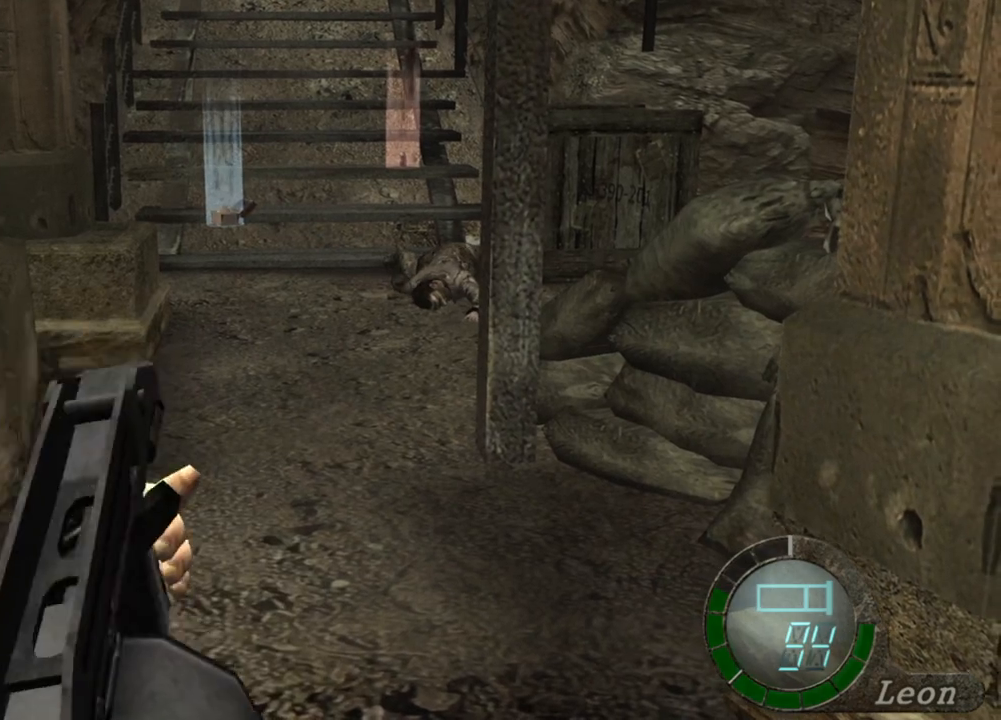
{"keys": [], "mouse": ["right"], "events": []}
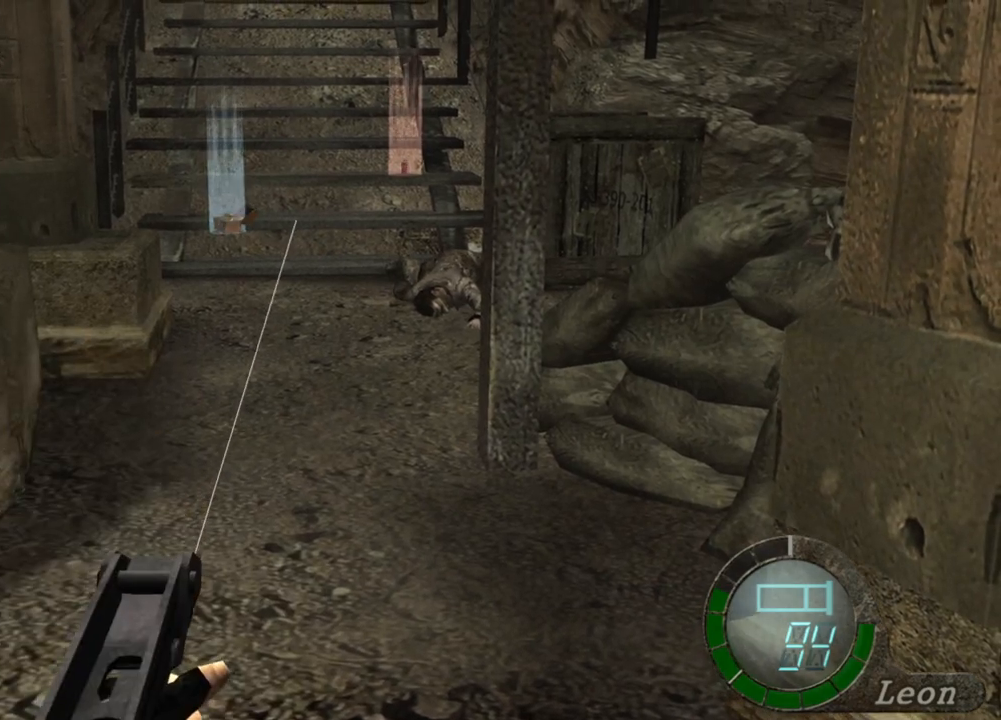
{"keys": [], "mouse": ["right"], "events": []}
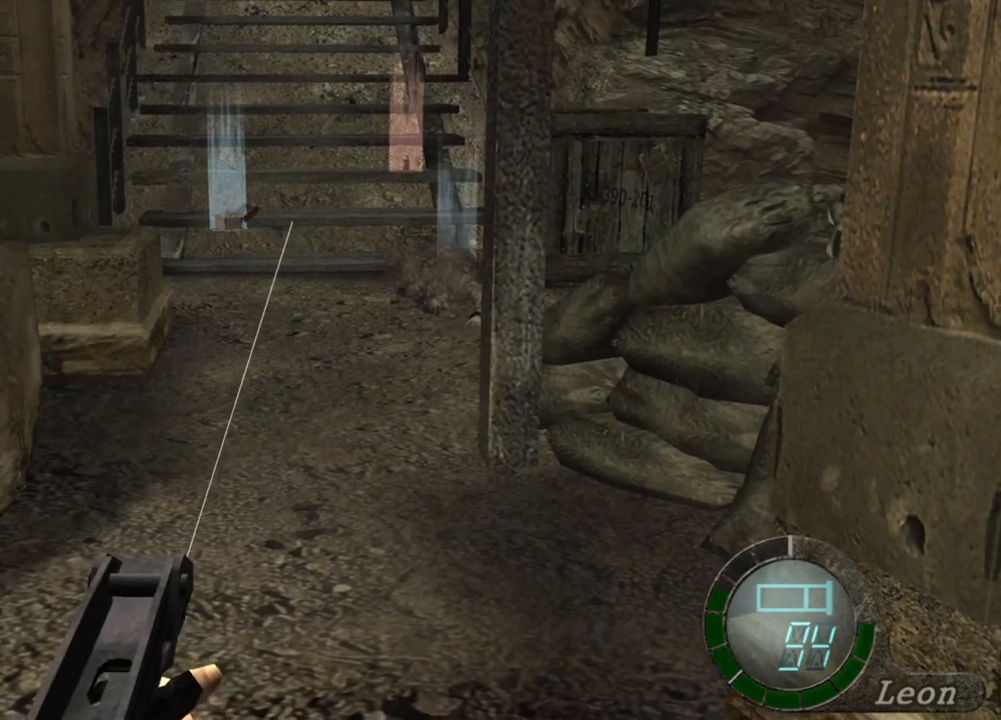
{"keys": [], "mouse": ["right"], "events": []}
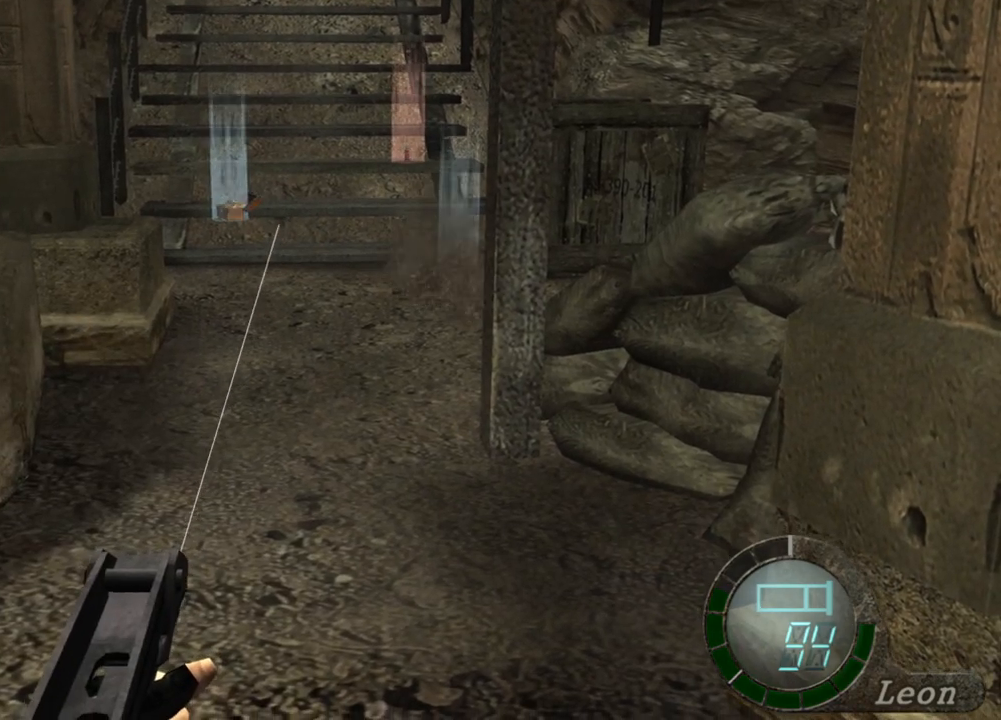
{"keys": [], "mouse": ["right"], "events": []}
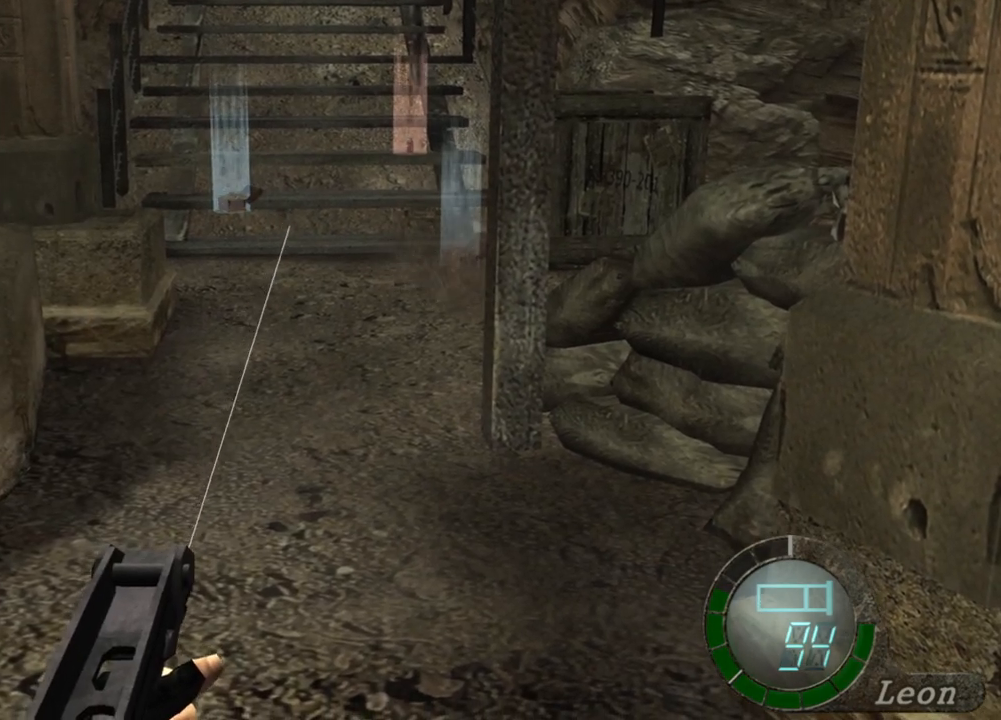
{"keys": [], "mouse": ["right"], "events": []}
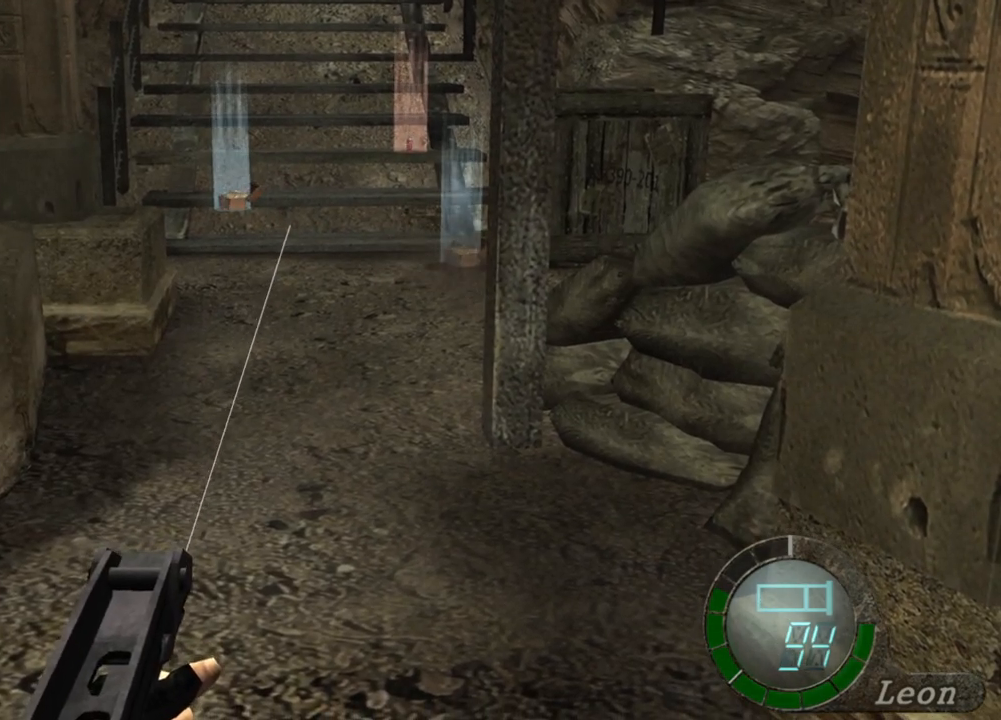
{"keys": [], "mouse": ["right"], "events": []}
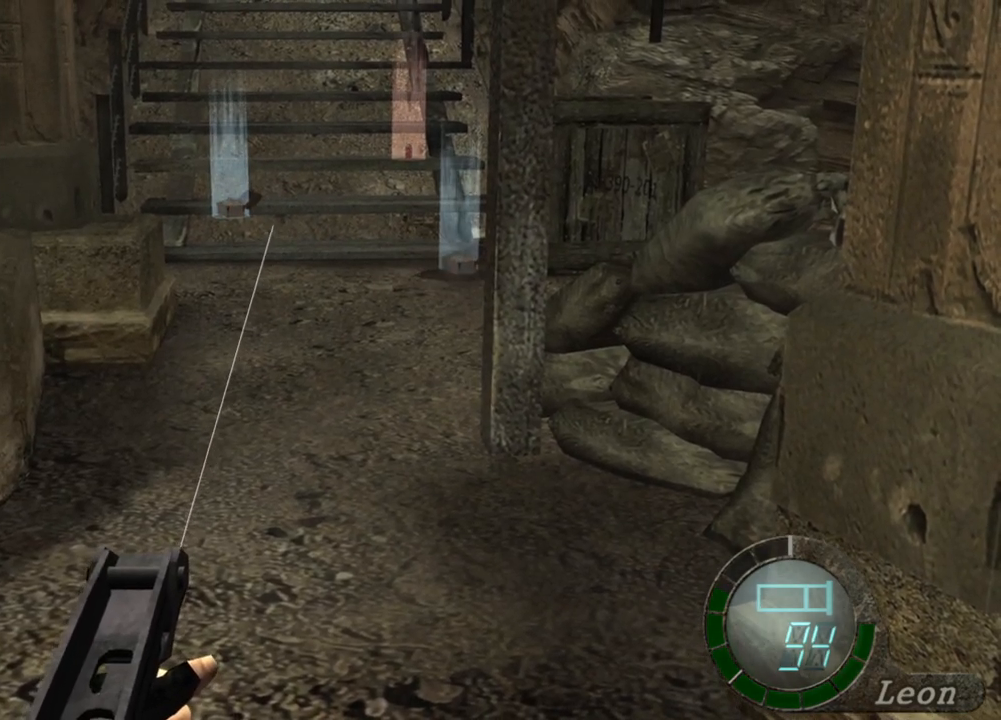
{"keys": [], "mouse": ["right"], "events": []}
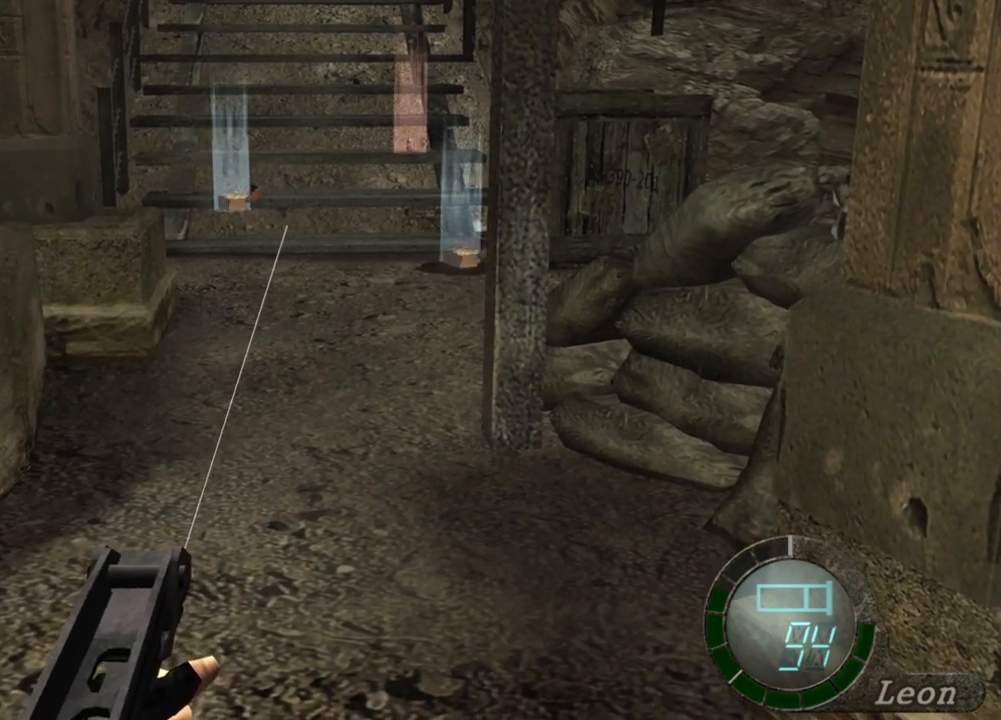
{"keys": [], "mouse": ["right"], "events": []}
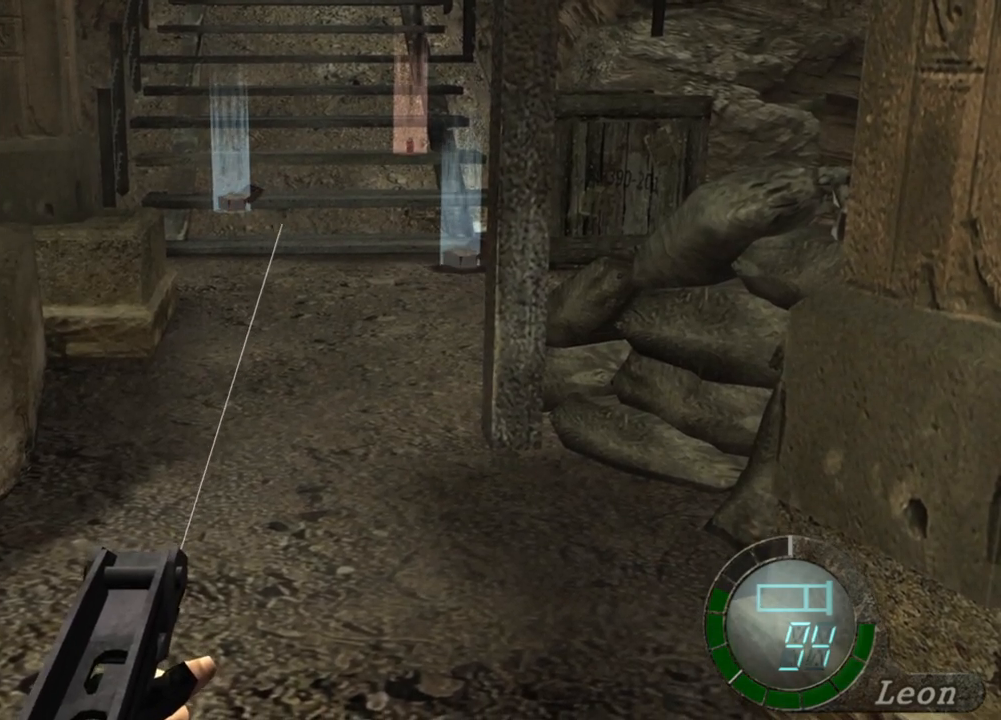
{"keys": [], "mouse": ["right"], "events": []}
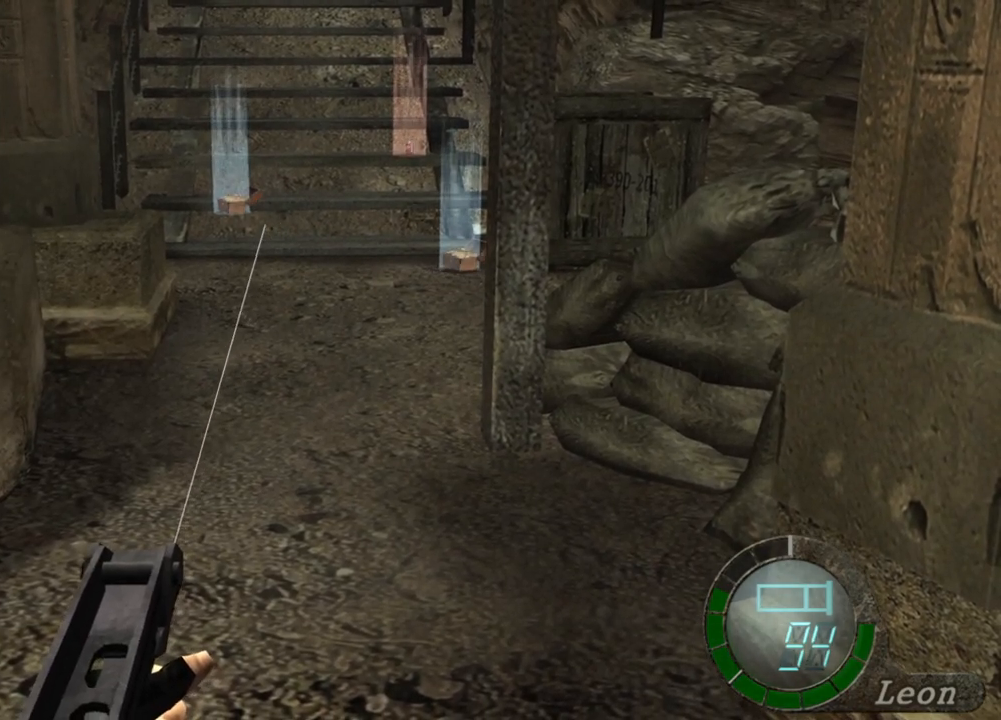
{"keys": [], "mouse": ["right"], "events": []}
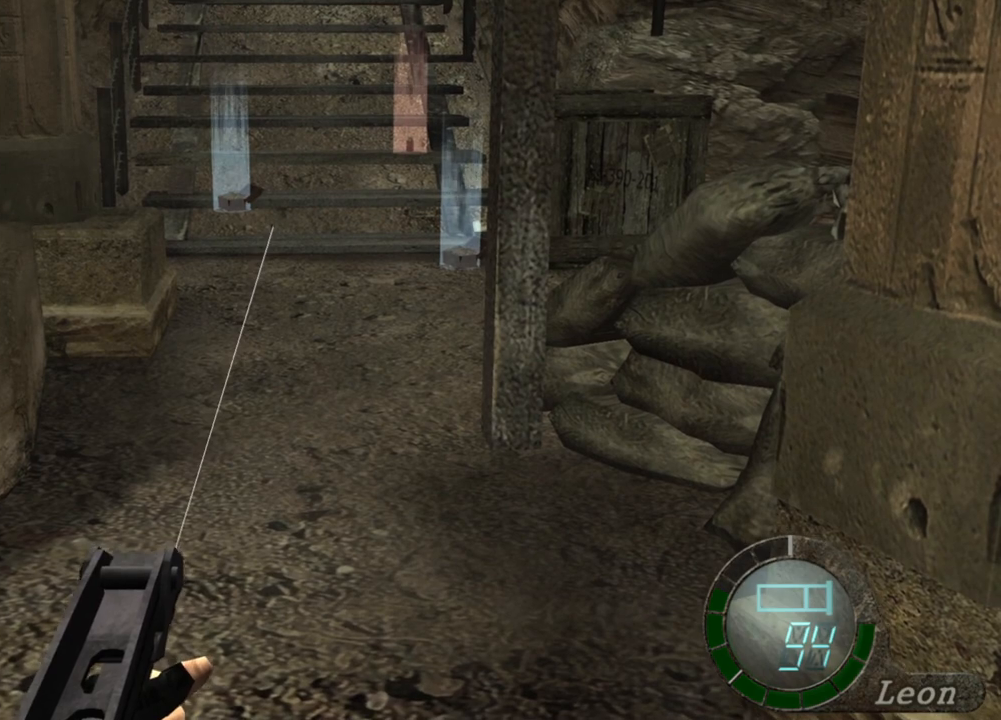
{"keys": [], "mouse": ["right"], "events": []}
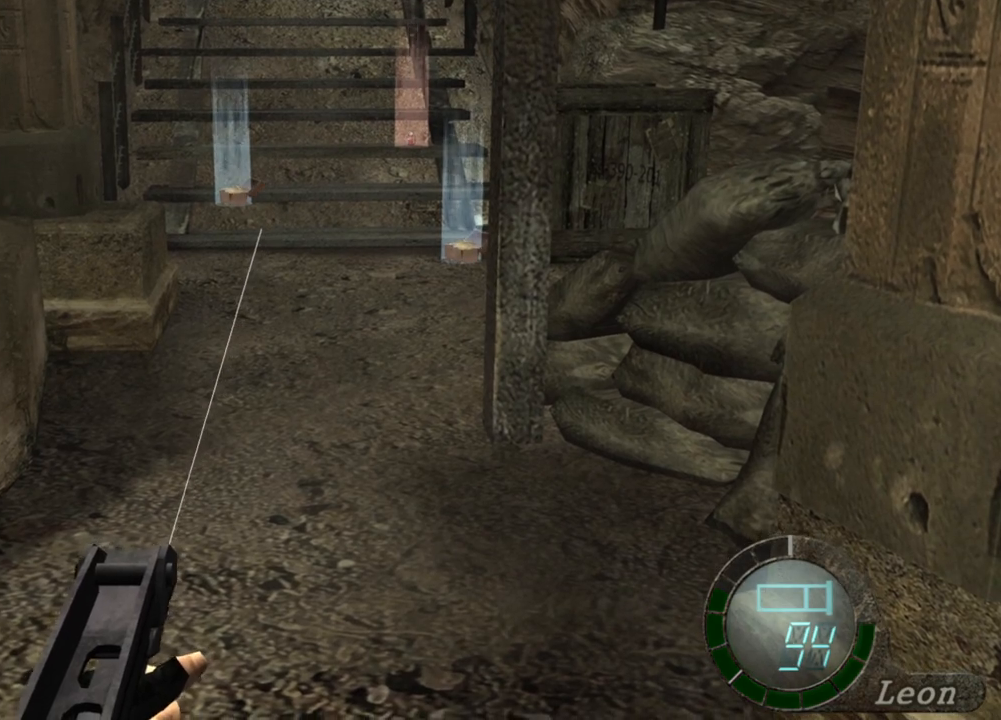
{"keys": [], "mouse": ["right"], "events": []}
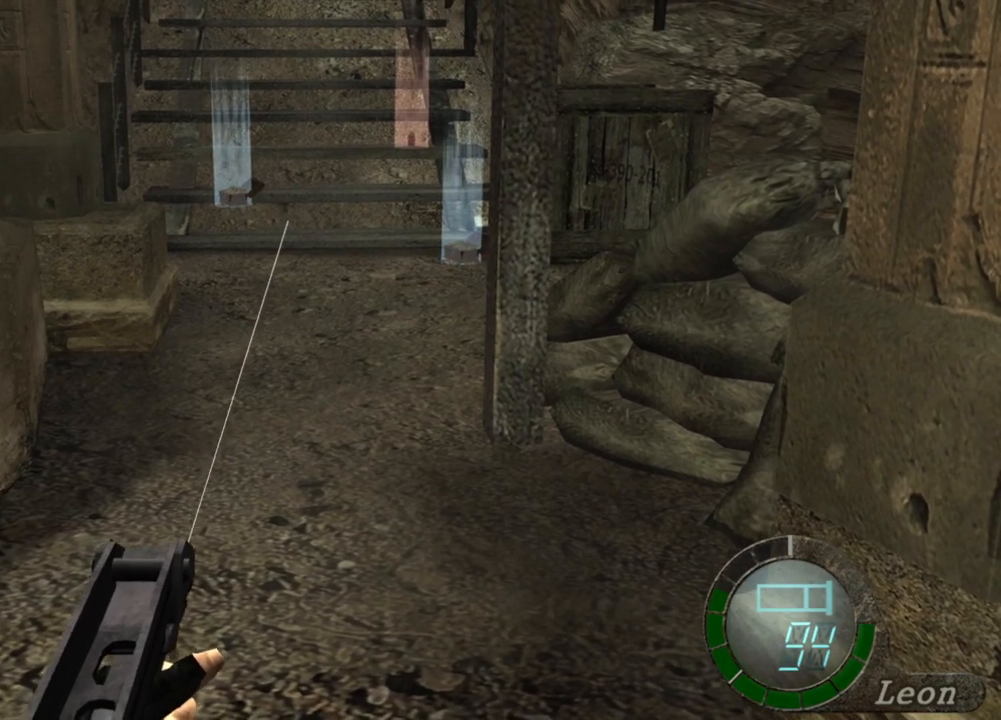
{"keys": [], "mouse": ["right"], "events": []}
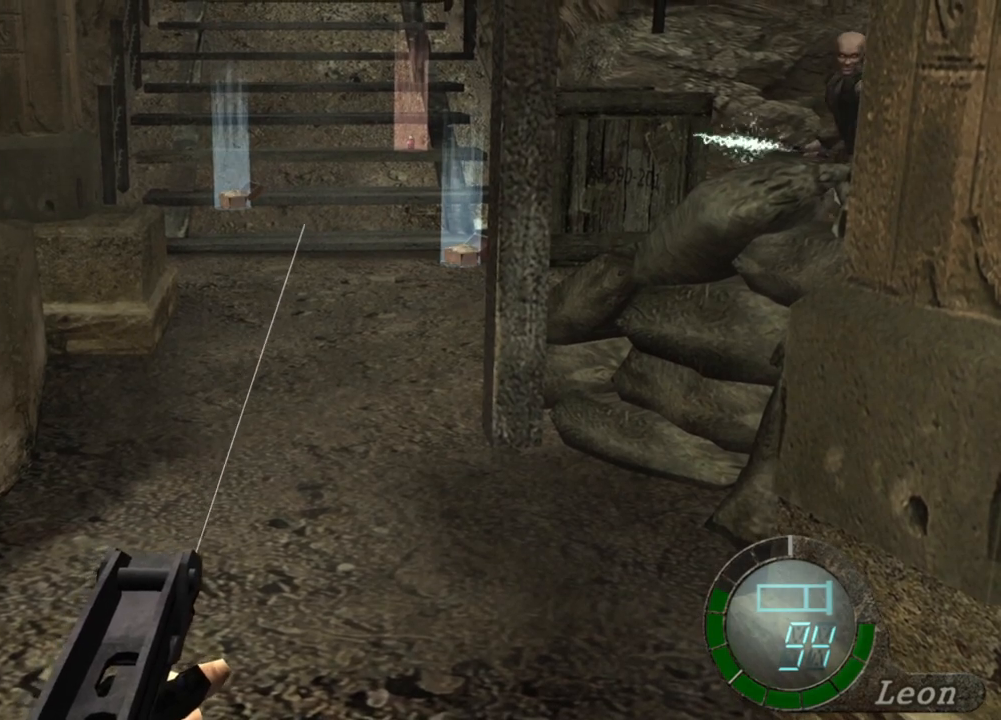
{"keys": [], "mouse": ["right"], "events": []}
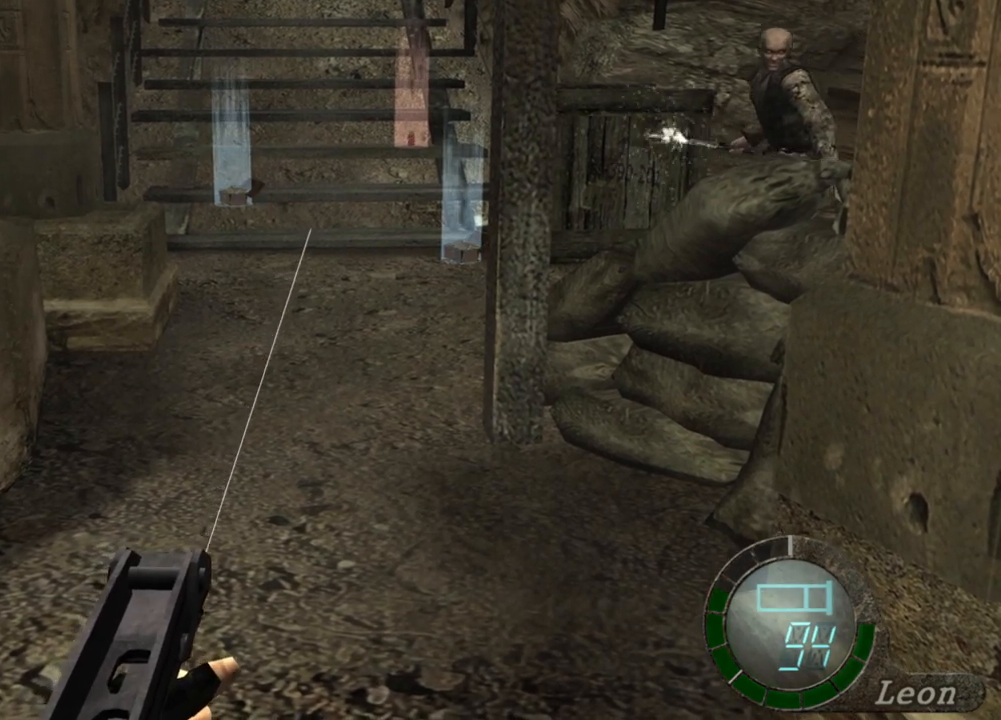
{"keys": [], "mouse": ["right"], "events": [[33, "r", "down"], [267, "r", "up"], [334, "r", "down"], [467, "r", "up"]]}
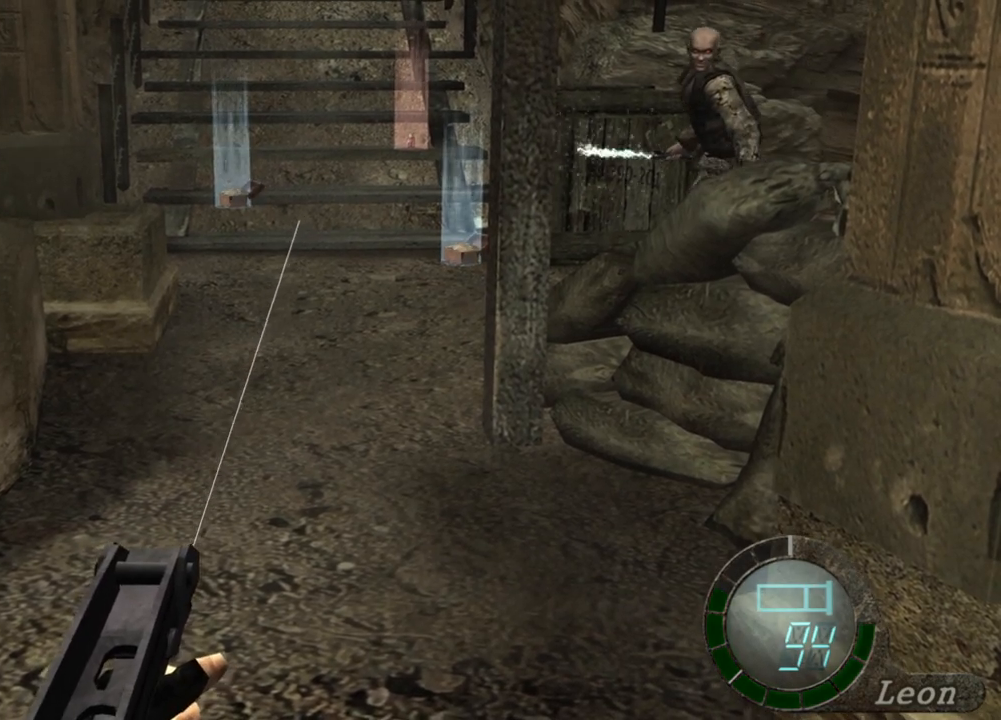
{"keys": [], "mouse": ["right"], "events": []}
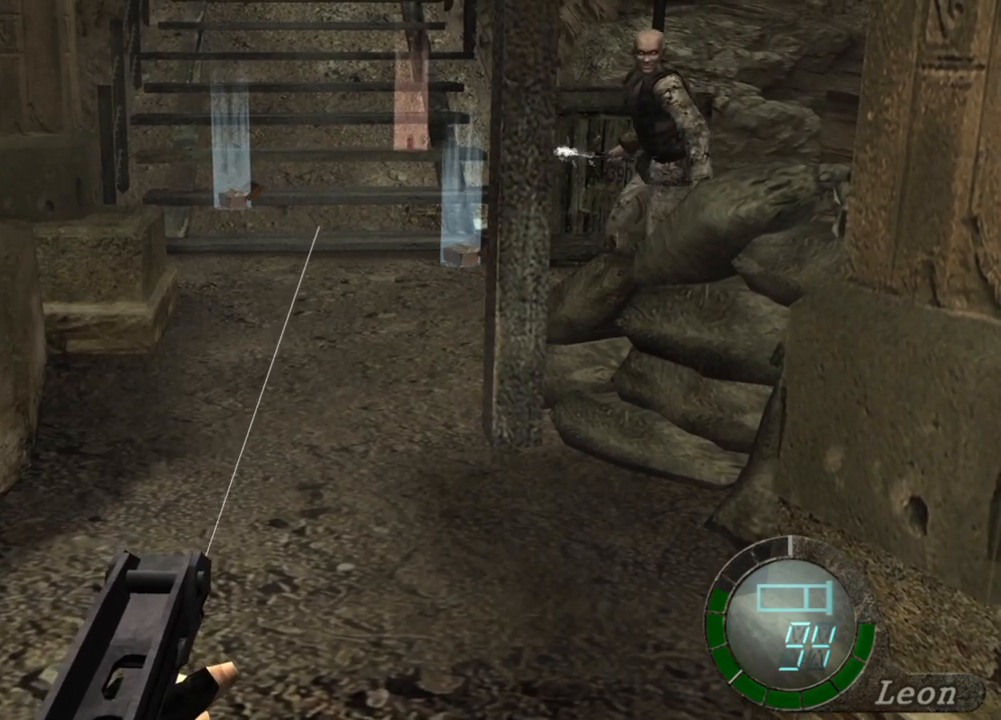
{"keys": [], "mouse": ["right"], "events": []}
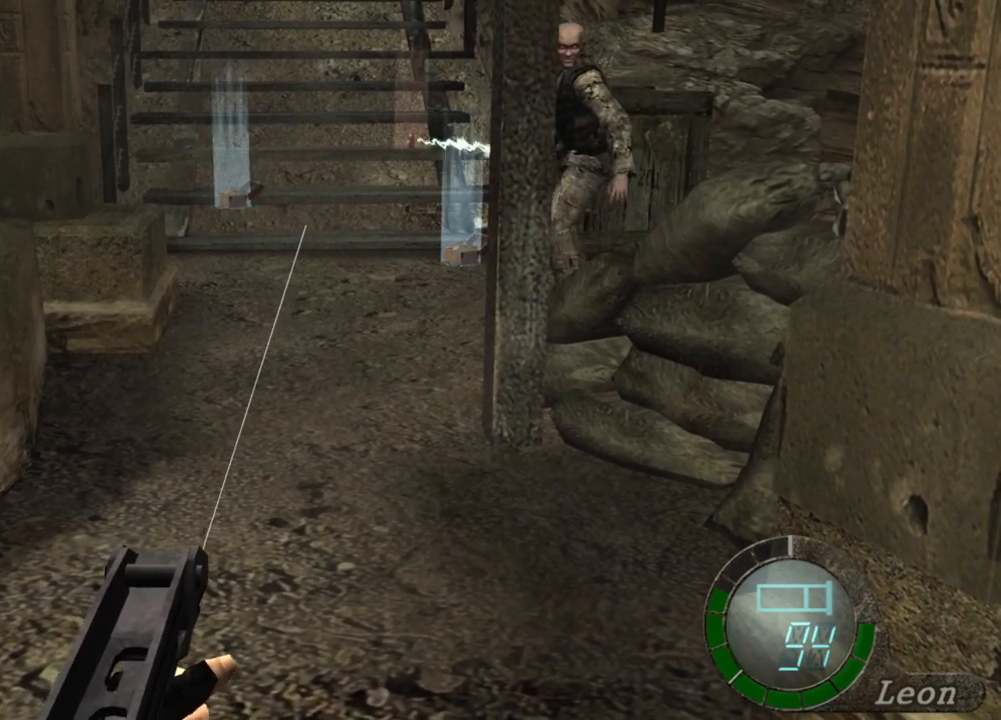
{"keys": [], "mouse": ["right"], "events": []}
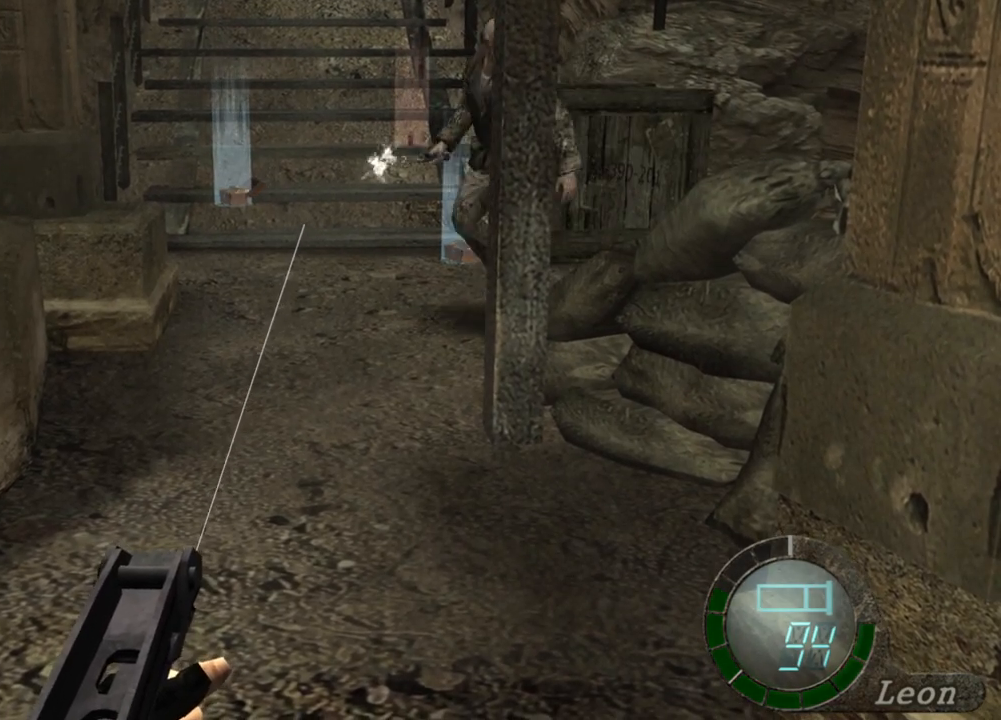
{"keys": [], "mouse": ["right"], "events": []}
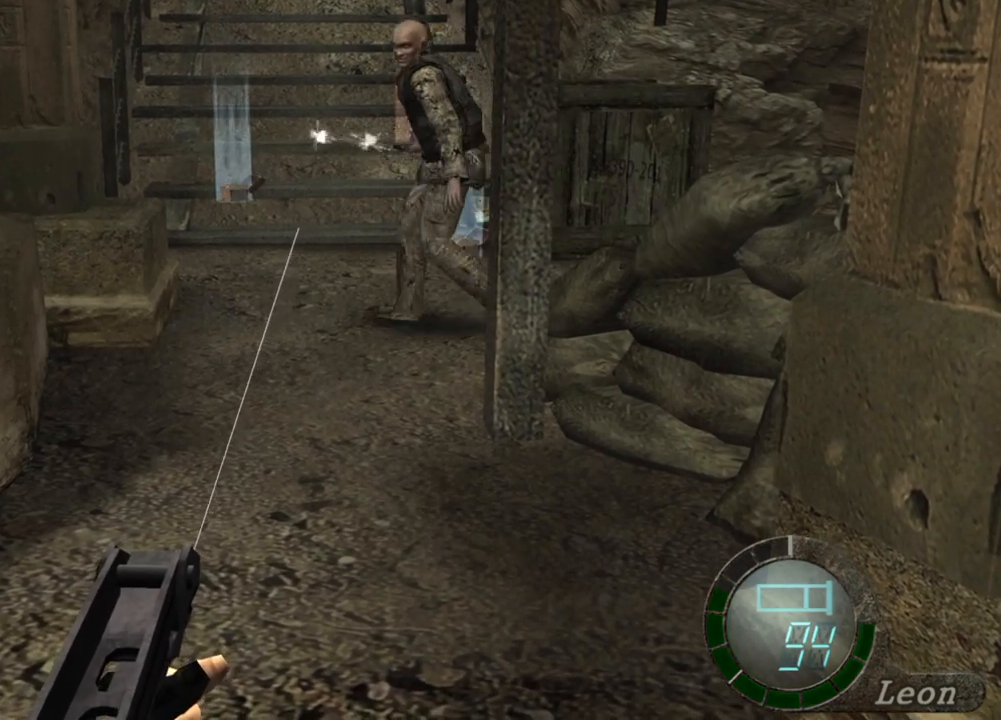
{"keys": [], "mouse": ["right"], "events": []}
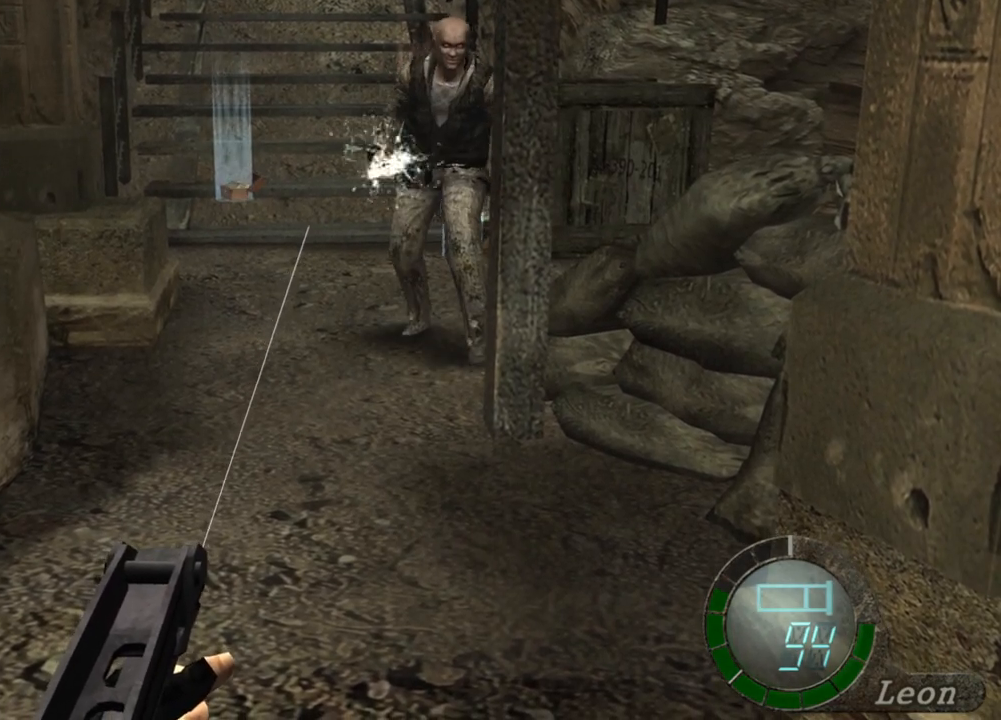
{"keys": [], "mouse": ["right"], "events": []}
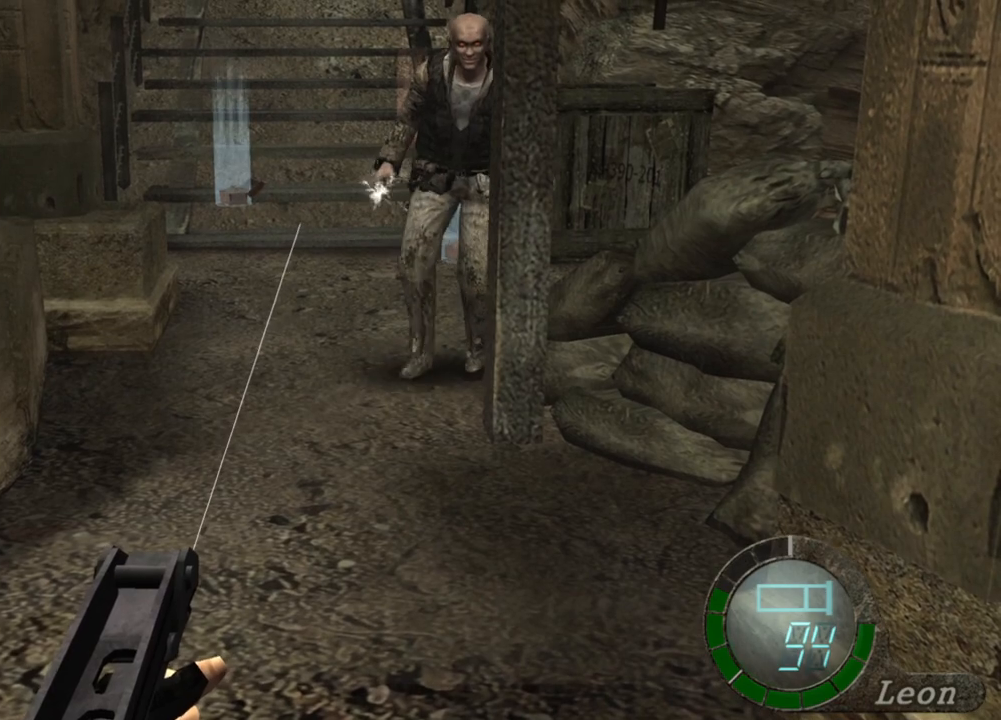
{"keys": [], "mouse": ["right"], "events": []}
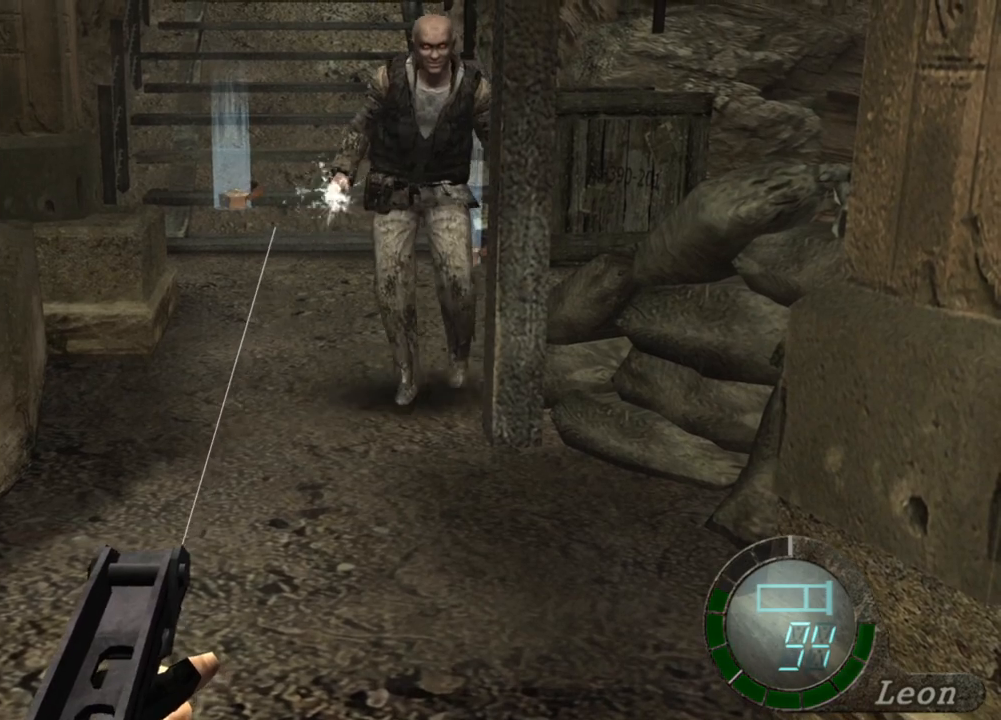
{"keys": [], "mouse": ["right"], "events": []}
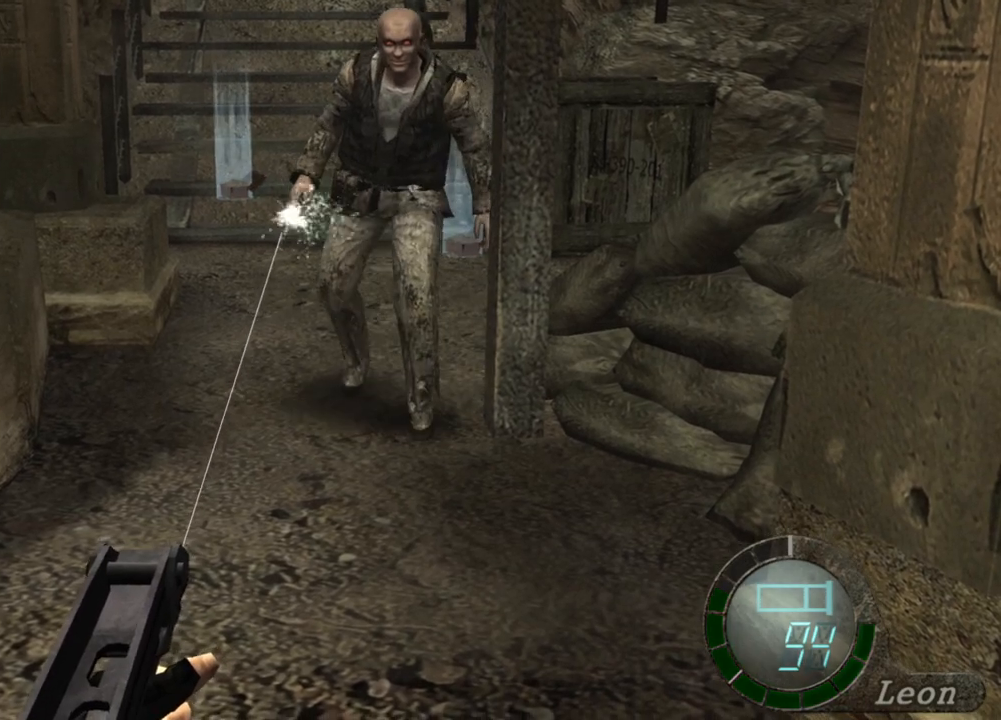
{"keys": [], "mouse": ["right"], "events": [[233, "mouse_left", "down"], [333, "mouse_left", "up"]]}
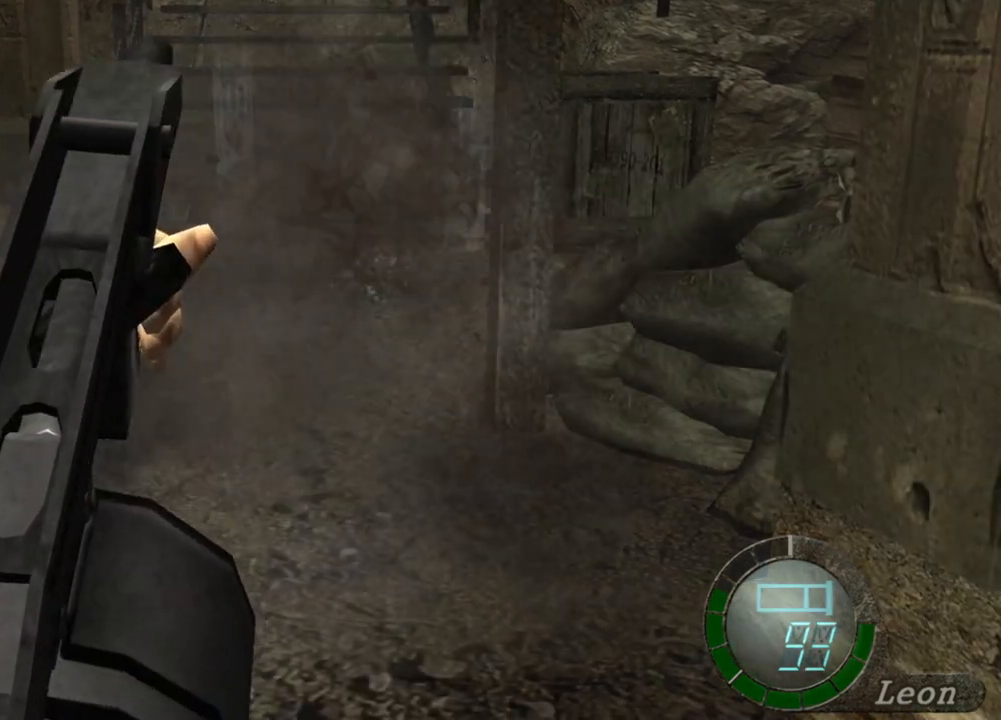
{"keys": [], "mouse": ["right"], "events": []}
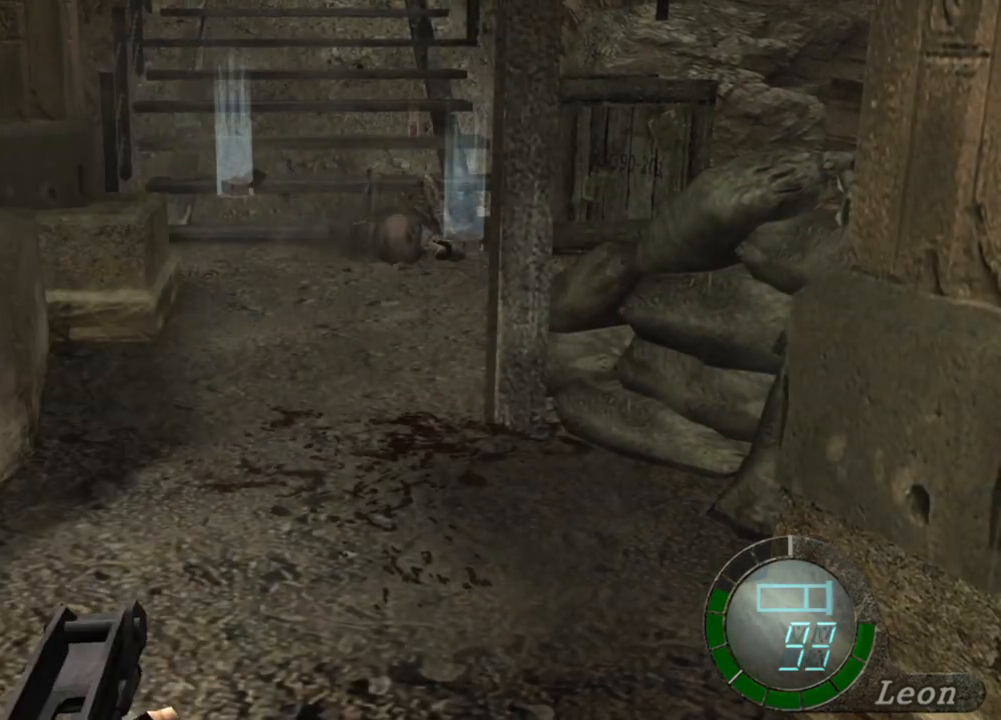
{"keys": [], "mouse": ["right"], "events": []}